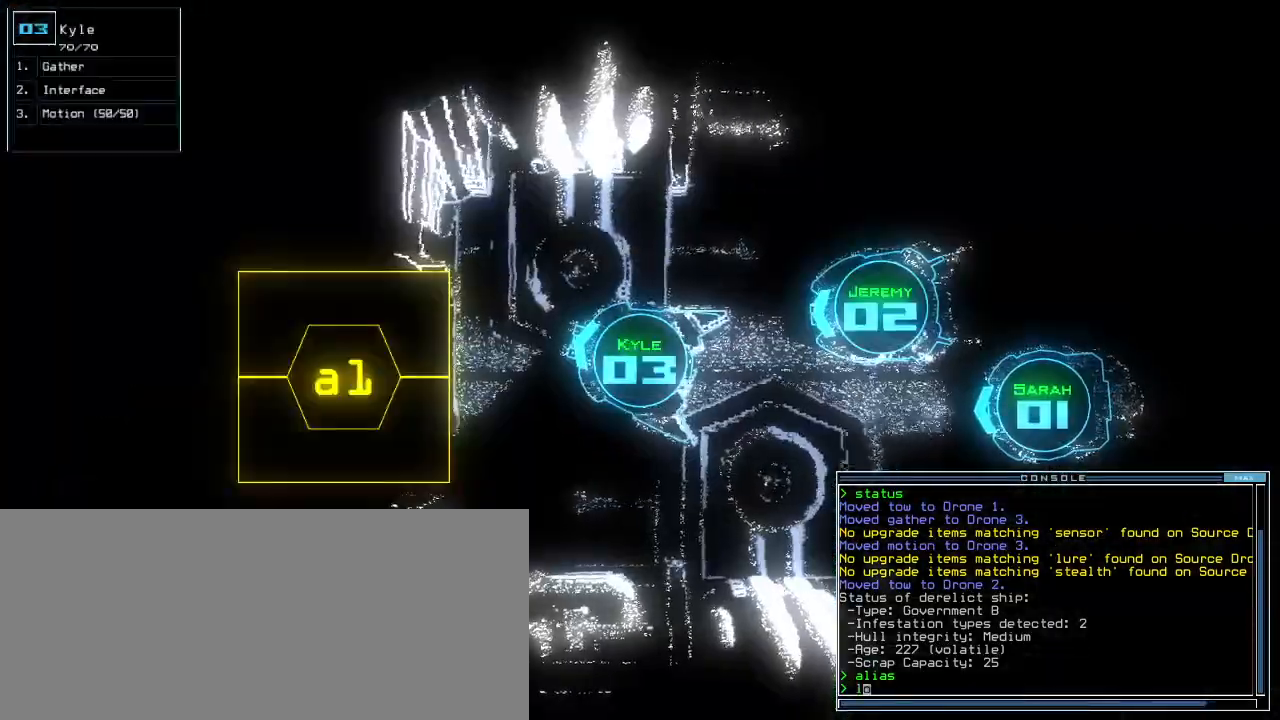
Gameplay with keyboard; each line is a JSON object with the keys held at the frame after it. "events" lists presses ("down") and releases ("up") of ".", "0", "1", "2", "3", "4", "5", "6", "7", "8", "9", "a", "b", "backspace", "c", "caps_lock", "comma", "ctrl_l", "ctrl_r", "d", "down", "e", "equals", "escape", "f", "f8", "g", "h", "i", "j", "k", "l", "left", "m", "minus", "n", "o", "p", "q", "quote", "r", "return", "right", "s", "semicolon", "shift_l", "shift_r", "space", "t", "tab", "tilde", "u", "up", "v", "w", "x", "y" and "z" between this image and that frame as [ms after this image, input, new state], when the widget could be followed in between. No other keys are recorded. Mouse input is not recorded.
{"keys": [], "events": [[40, "o", "down"], [100, "o", "up"]]}
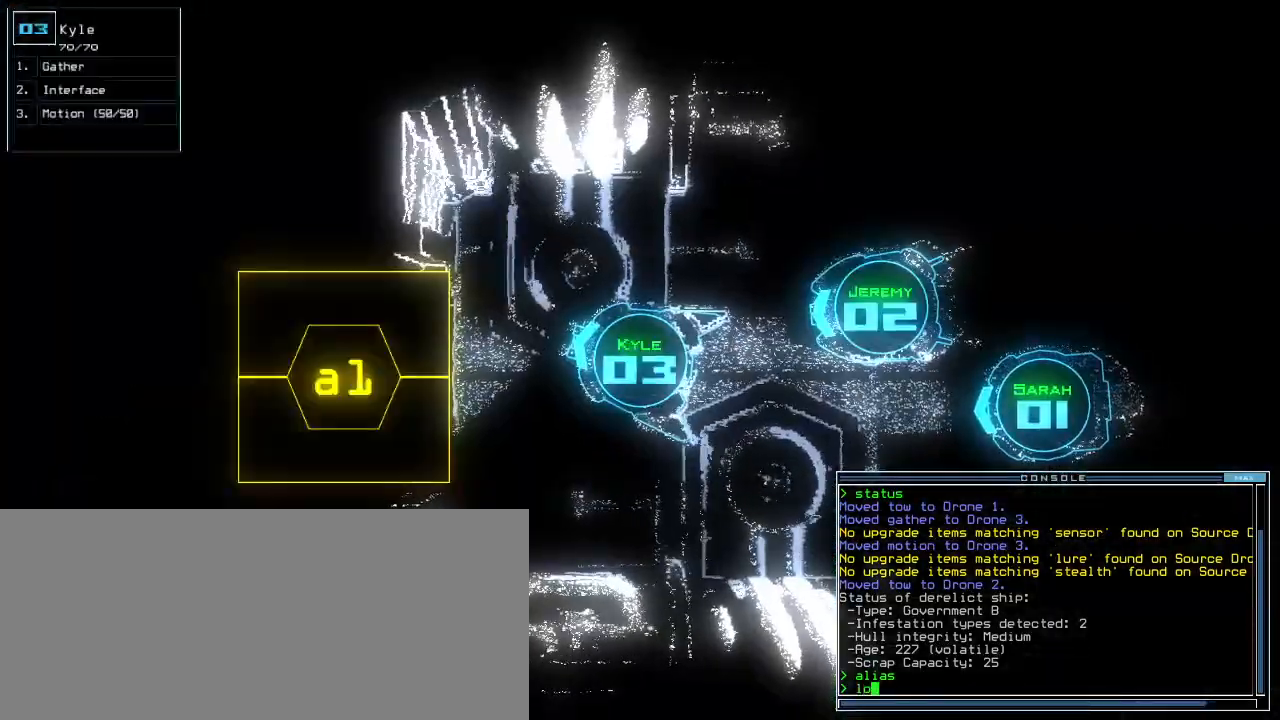
{"keys": [], "events": [[380, "escape", "down"], [460, "escape", "up"]]}
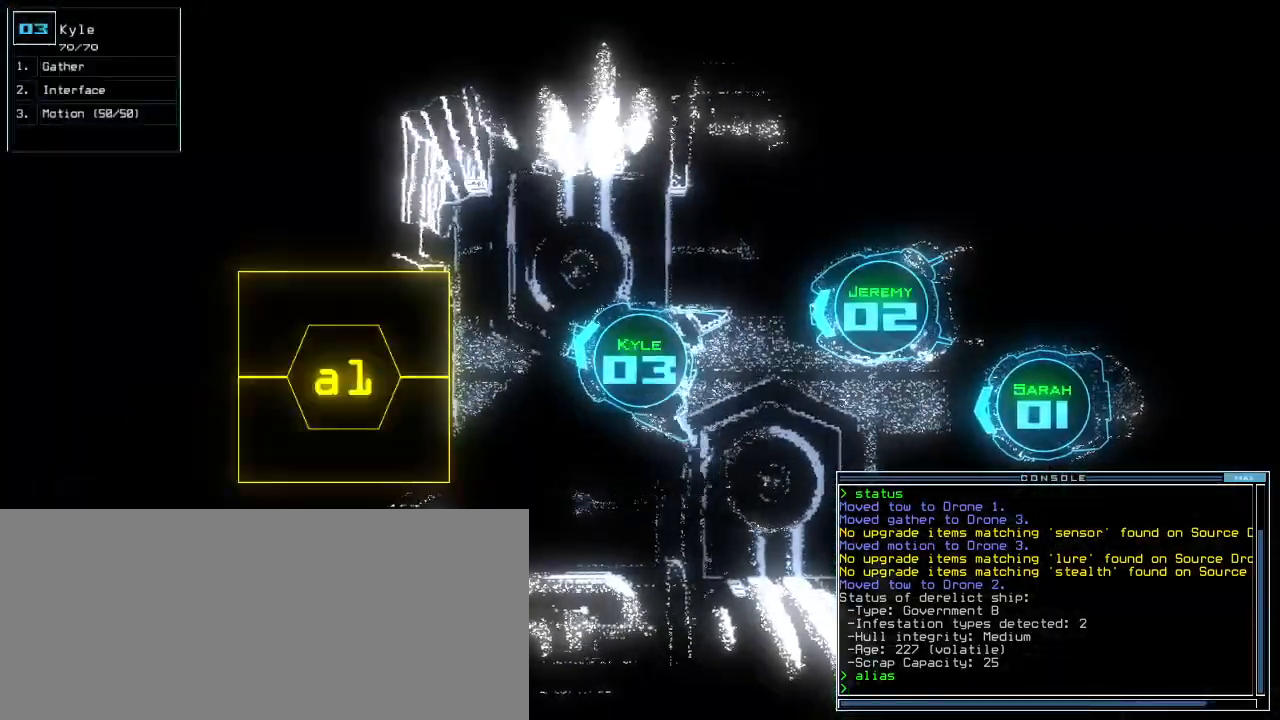
{"keys": [], "events": [[160, "g", "down"], [240, "o", "down"], [260, "g", "up"], [320, "o", "up"]]}
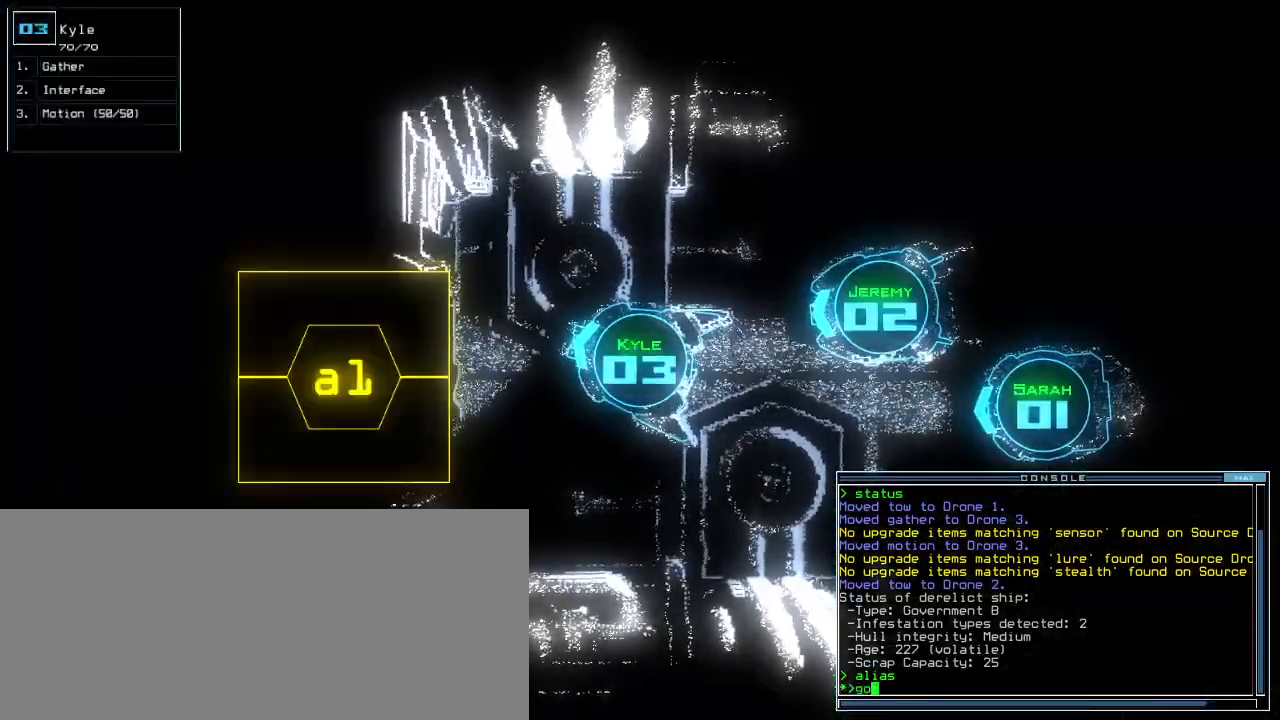
{"keys": [], "events": []}
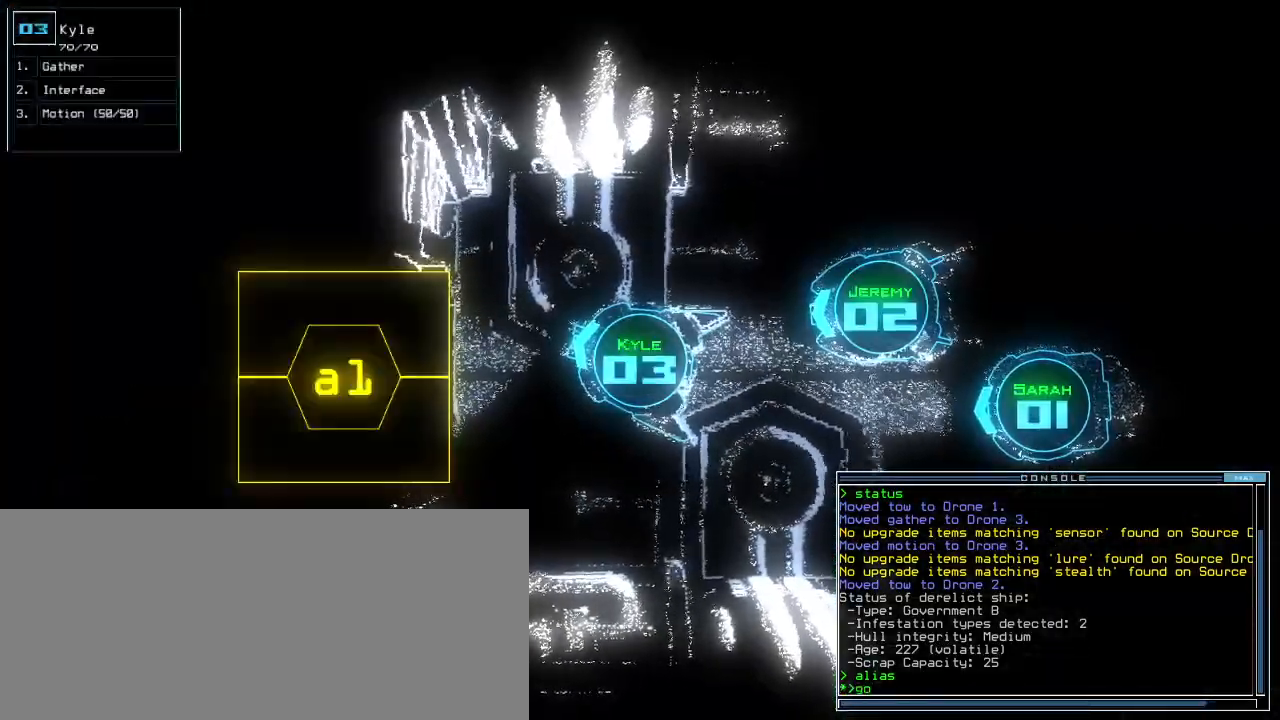
{"keys": [], "events": []}
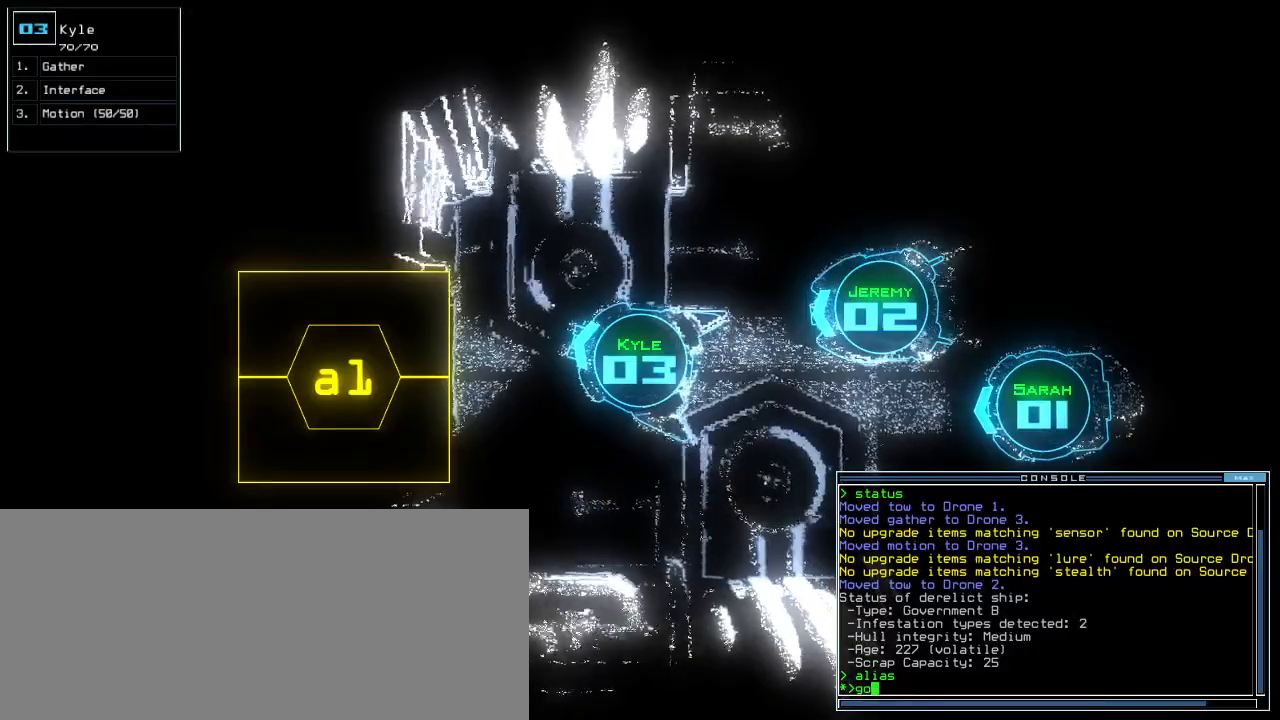
{"keys": ["up"], "events": [[200, ".", "down"], [220, "return", "down"], [300, ".", "up"], [300, "return", "up"], [420, "up", "down"]]}
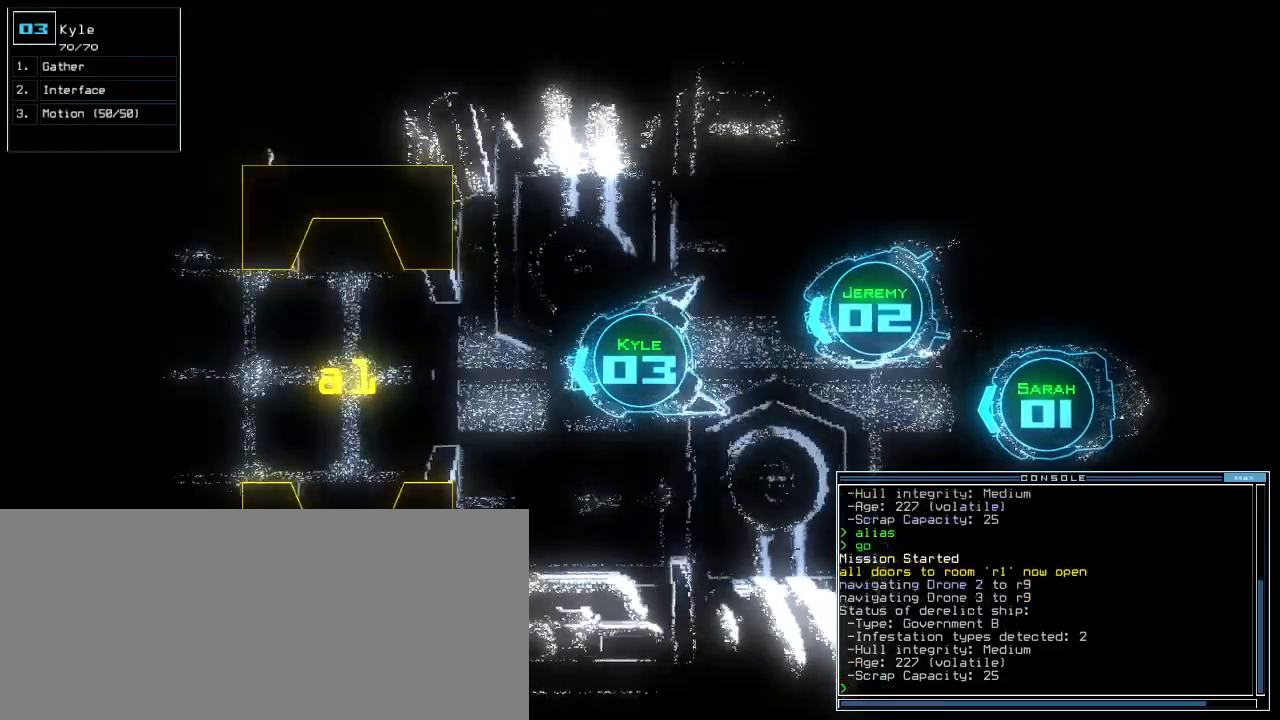
{"keys": ["up"], "events": [[340, "right", "down"], [440, "right", "up"]]}
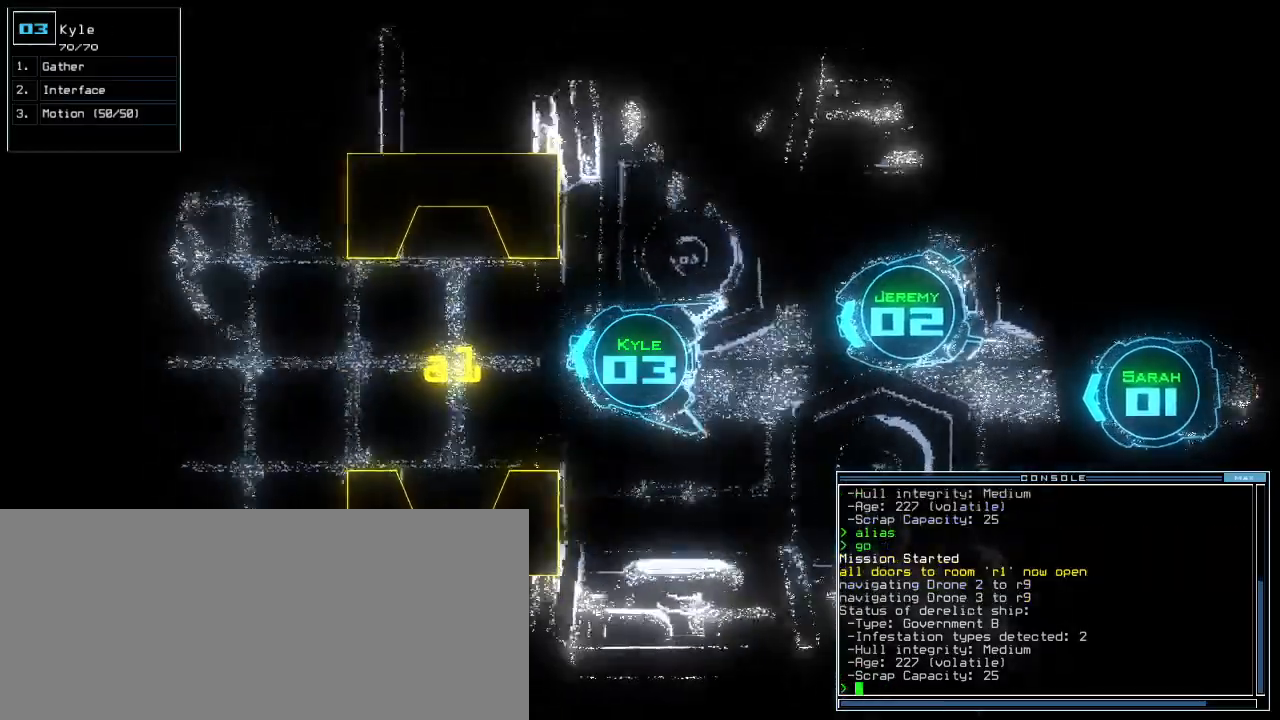
{"keys": ["left", "up"], "events": [[480, "left", "down"]]}
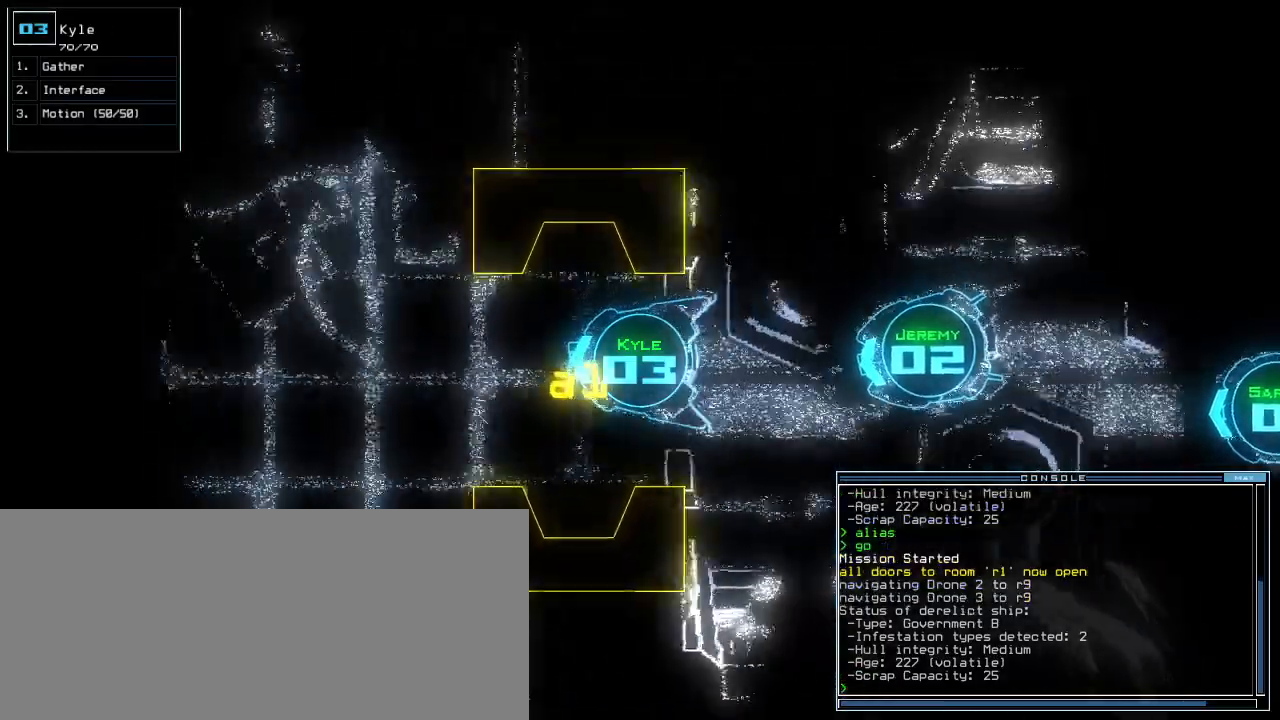
{"keys": ["right", "up"]}
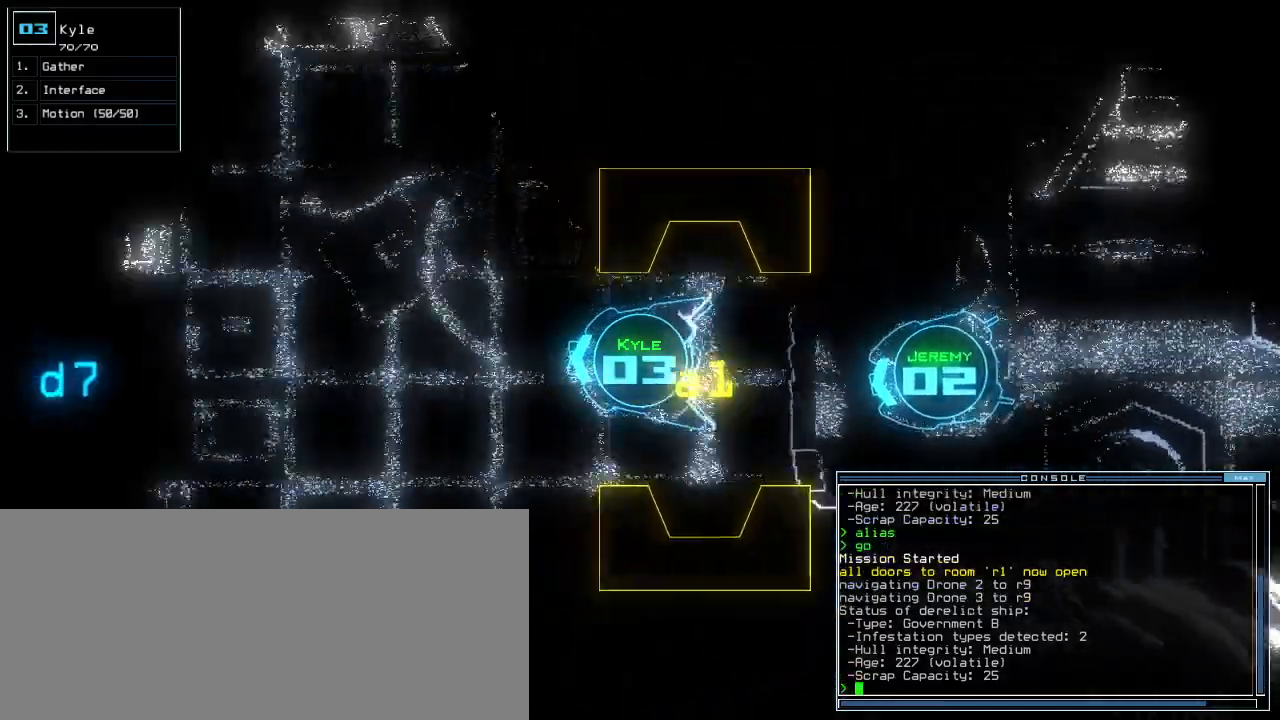
{"keys": ["left", "up"], "events": [[80, "right", "up"], [160, "right", "down"], [340, "right", "up"], [400, "left", "down"]]}